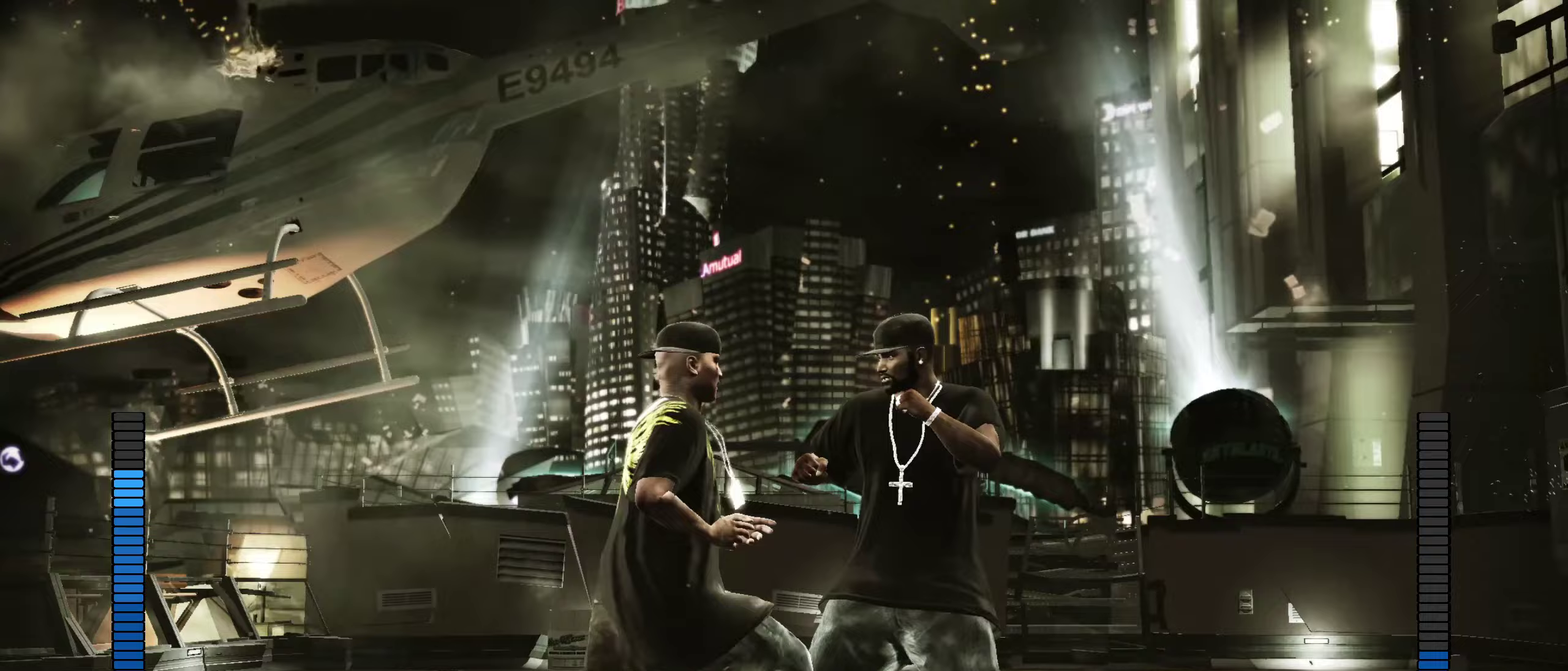
Gameplay with a controller (Xbox layout); each line is a JSON object with the inputs held at the frame after it (dt_ms = milliseconds from this image to that frame). "events" lists button and stick changes between this image and that frame as [ms after this image, input, new state], when the widget could be followed in between.
{"dt_ms": 450, "buttons": [], "left_stick": "center", "right_stick": "center", "events": [[133, "R2", "up"], [150, "right_stick", "center"]]}
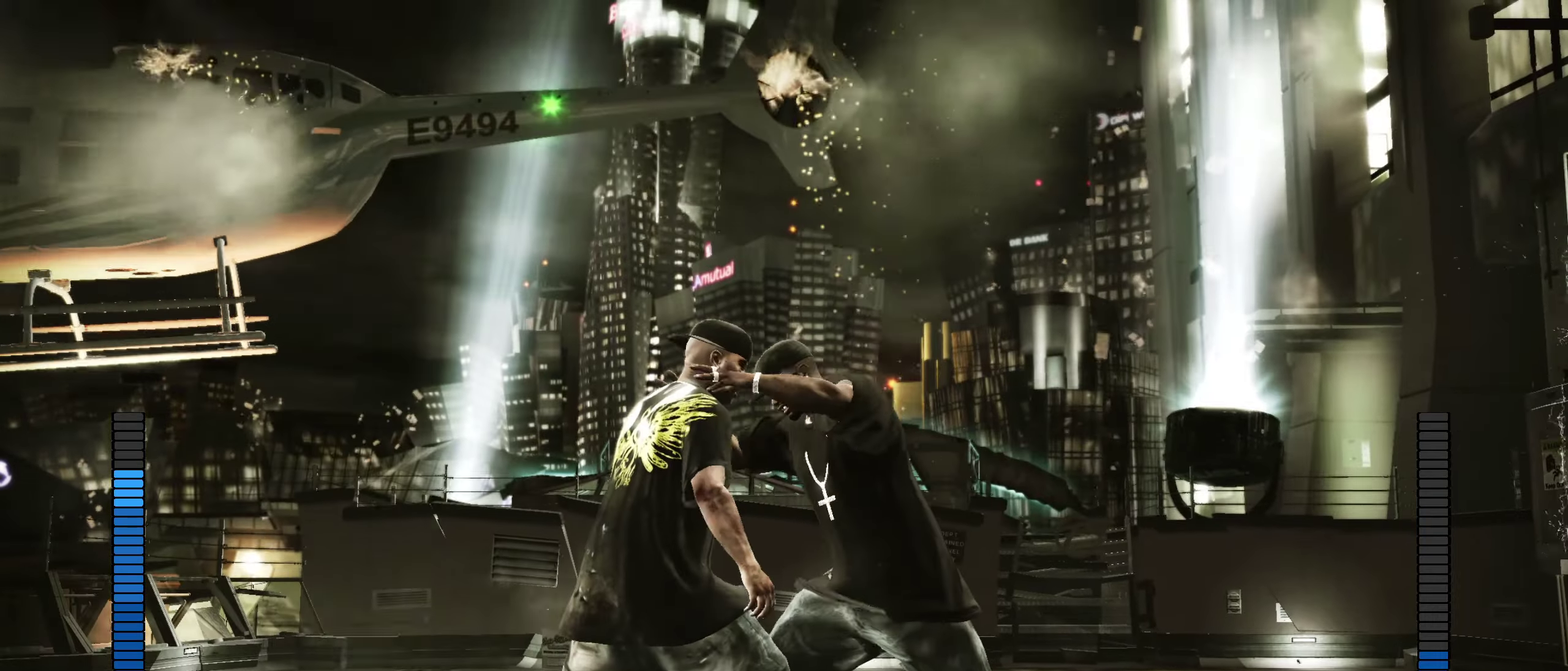
{"dt_ms": 800, "buttons": [], "left_stick": "center", "right_stick": "center", "events": [[183, "X", "down"], [233, "X", "up"], [317, "A", "down"], [367, "A", "up"], [450, "A", "down"], [500, "A", "up"], [583, "A", "down"], [700, "A", "up"], [700, "B", "down"], [783, "B", "up"]]}
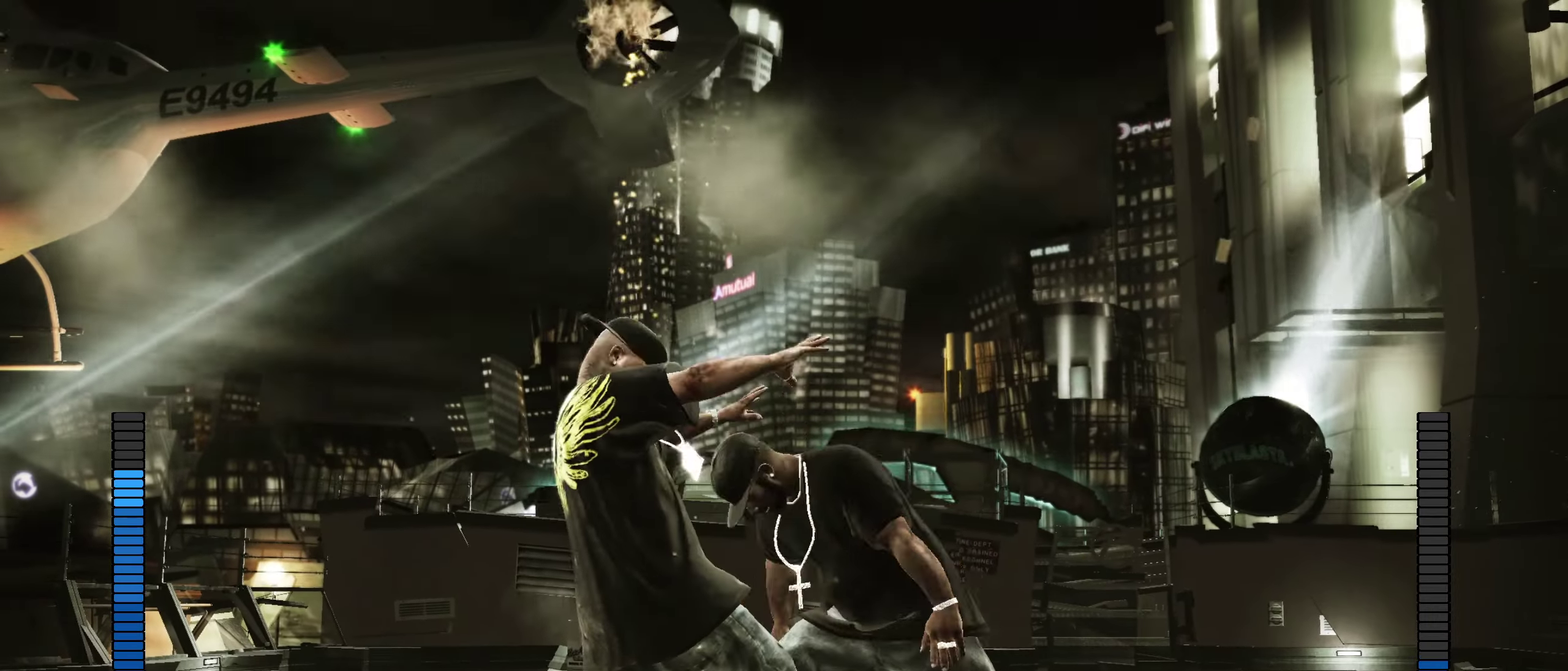
{"dt_ms": 250, "buttons": [], "left_stick": "center", "right_stick": "center", "events": [[33, "B", "down"], [83, "B", "up"], [150, "B", "down"], [217, "B", "up"]]}
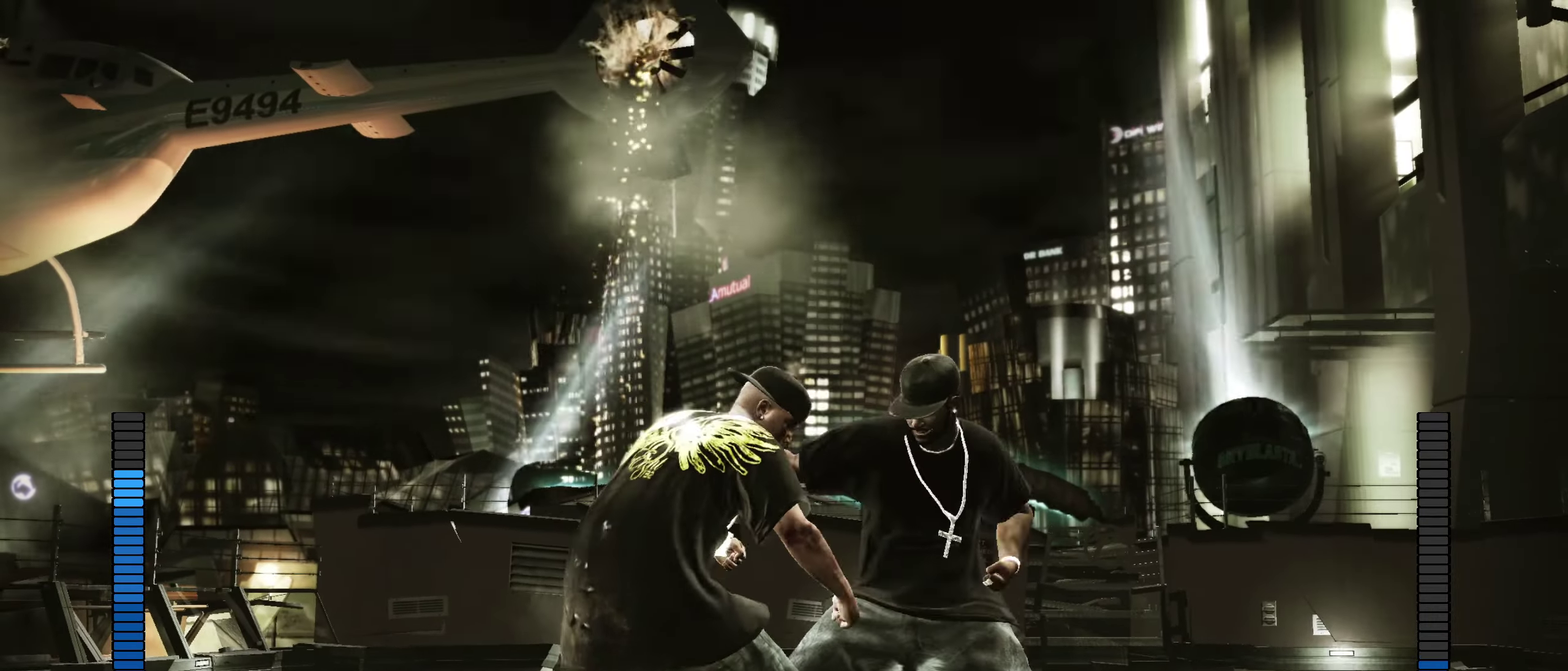
{"dt_ms": 650, "buttons": [], "left_stick": "up-right", "right_stick": "center", "events": [[83, "B", "down"], [133, "B", "up"], [133, "R1", "down"], [150, "left_stick", "up-right"], [217, "R1", "up"]]}
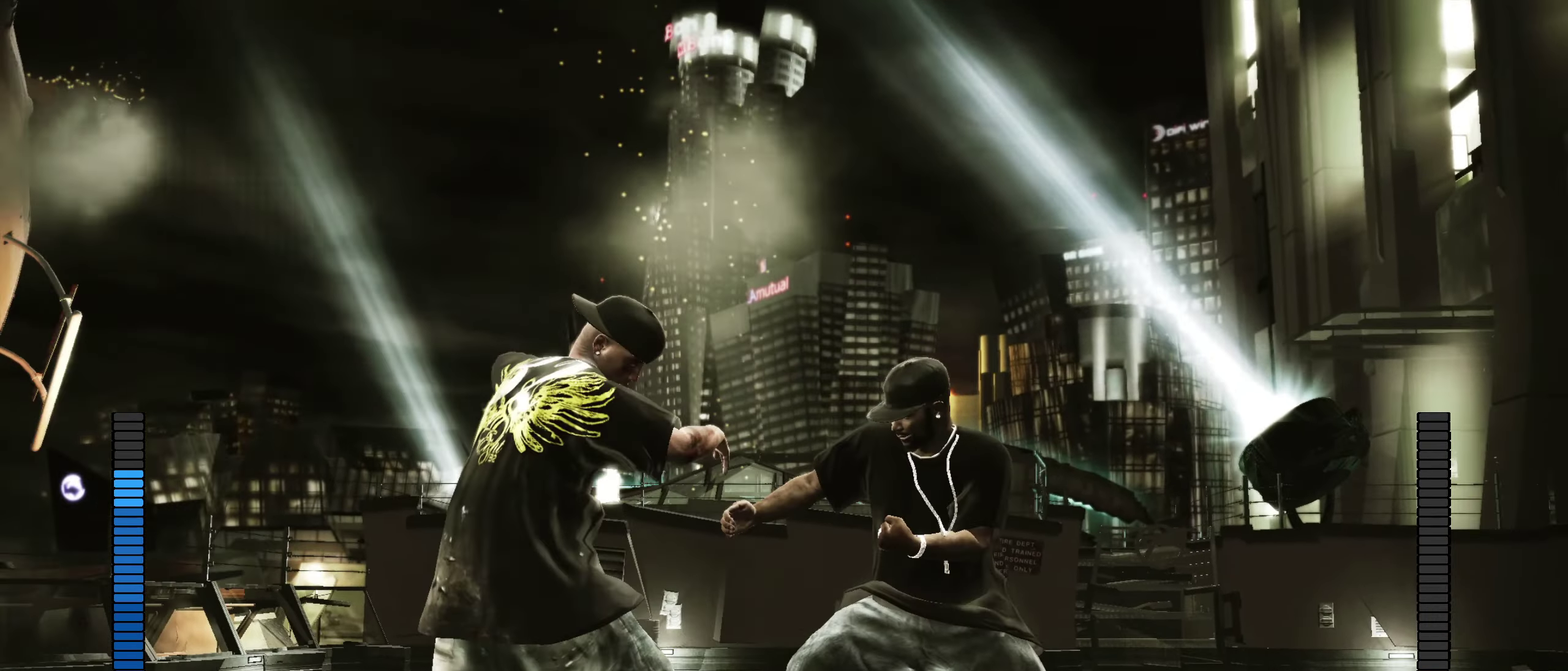
{"dt_ms": 350, "buttons": [], "left_stick": "up-right", "right_stick": "center", "events": []}
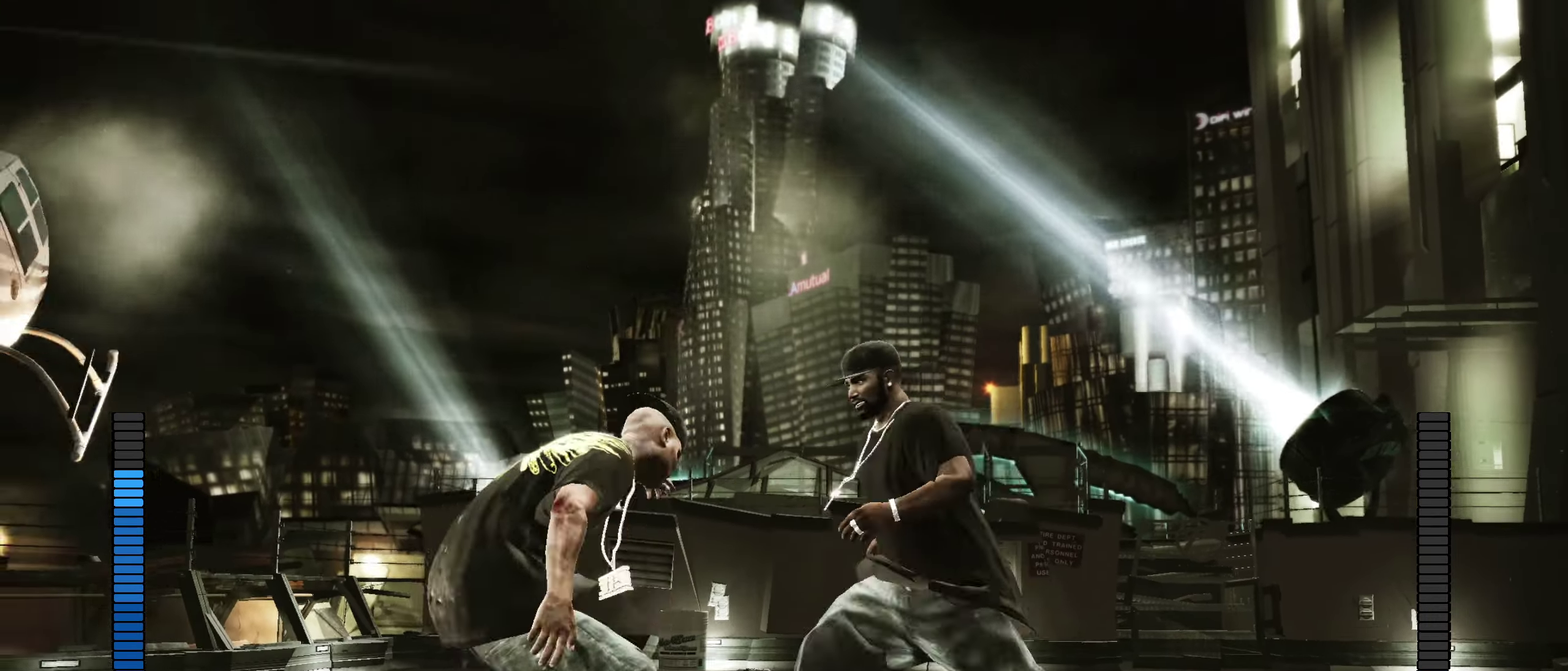
{"dt_ms": 550, "buttons": [], "left_stick": "up-right", "right_stick": "center", "events": []}
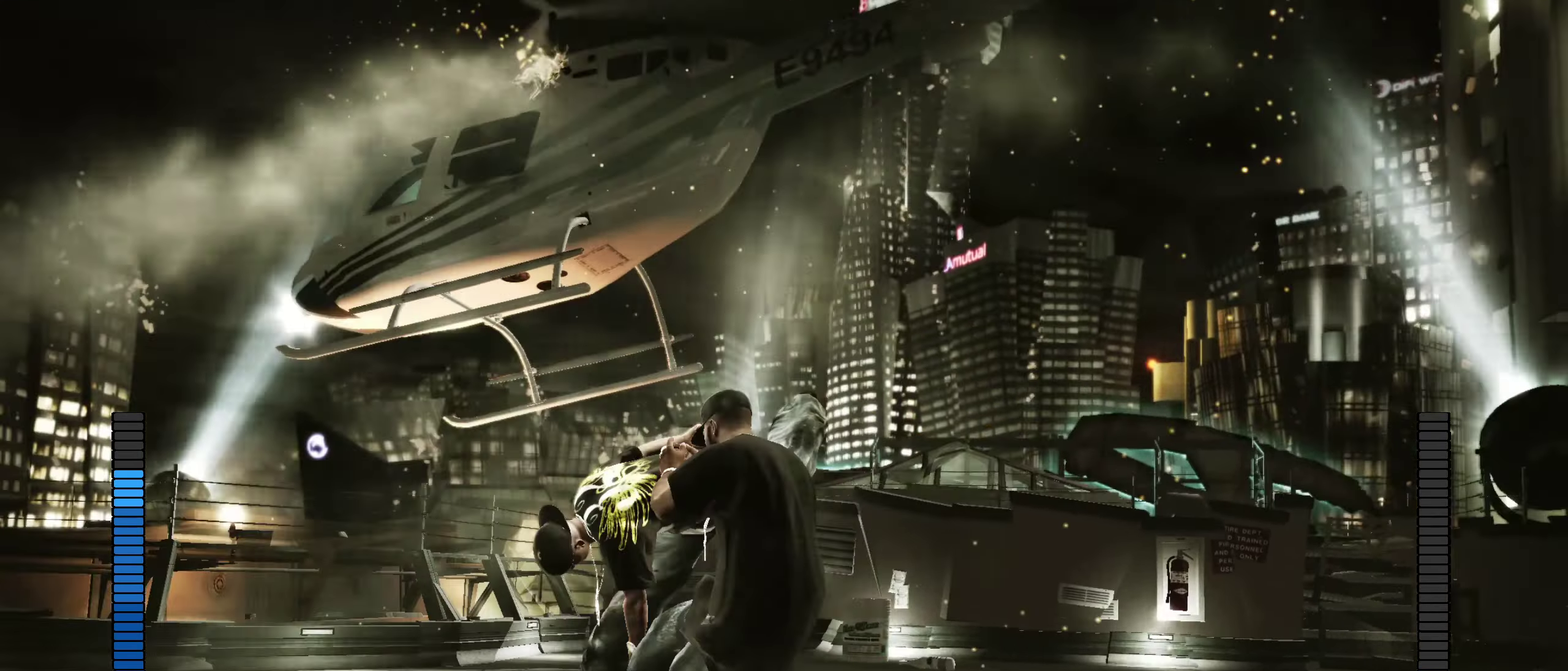
{"dt_ms": 450, "buttons": [], "left_stick": "down-right", "right_stick": "center", "events": [[50, "left_stick", "center"], [367, "left_stick", "down-right"]]}
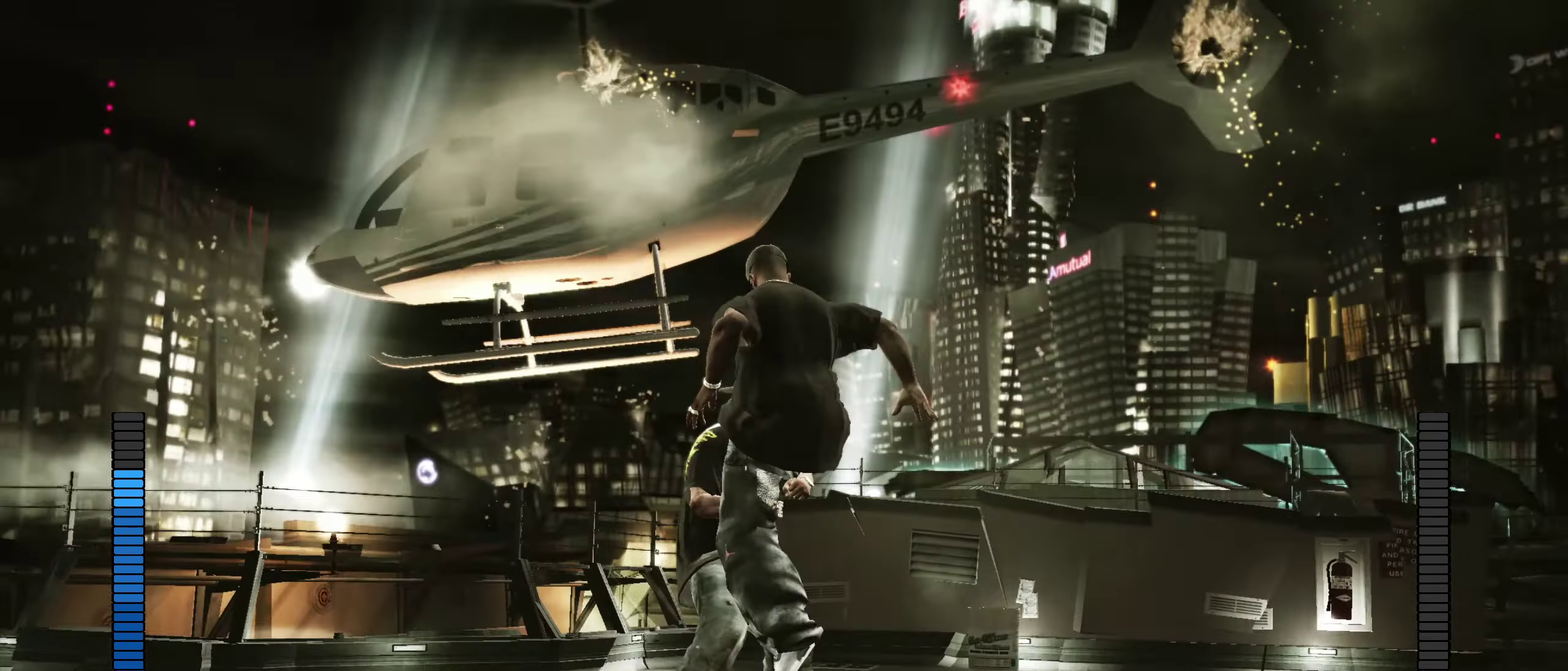
{"dt_ms": 450, "buttons": [], "left_stick": "down-right", "right_stick": "center", "events": []}
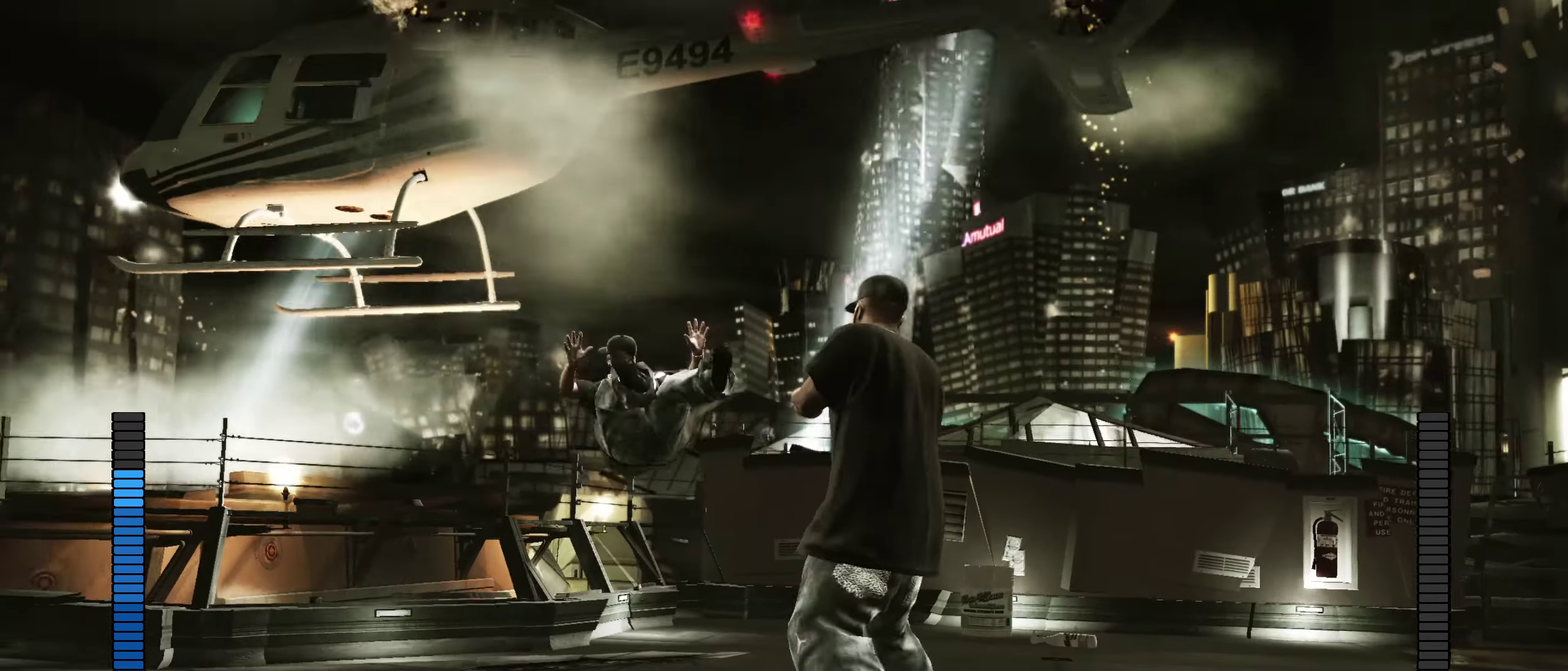
{"dt_ms": 550, "buttons": [], "left_stick": "down", "right_stick": "center", "events": [[83, "left_stick", "down"]]}
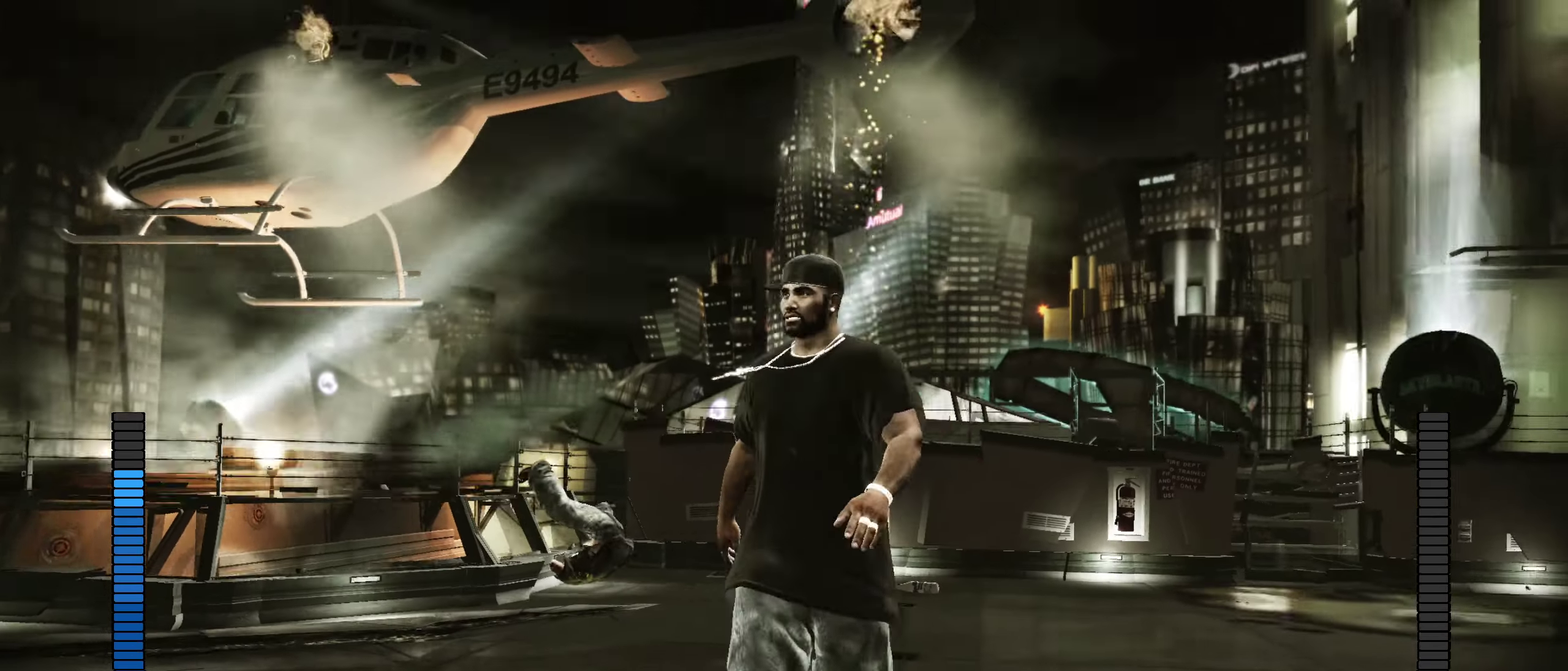
{"dt_ms": 350, "buttons": [], "left_stick": "center", "right_stick": "center", "events": [[17, "L1", "down"], [33, "left_stick", "down-left"], [83, "left_stick", "center"], [233, "L1", "up"]]}
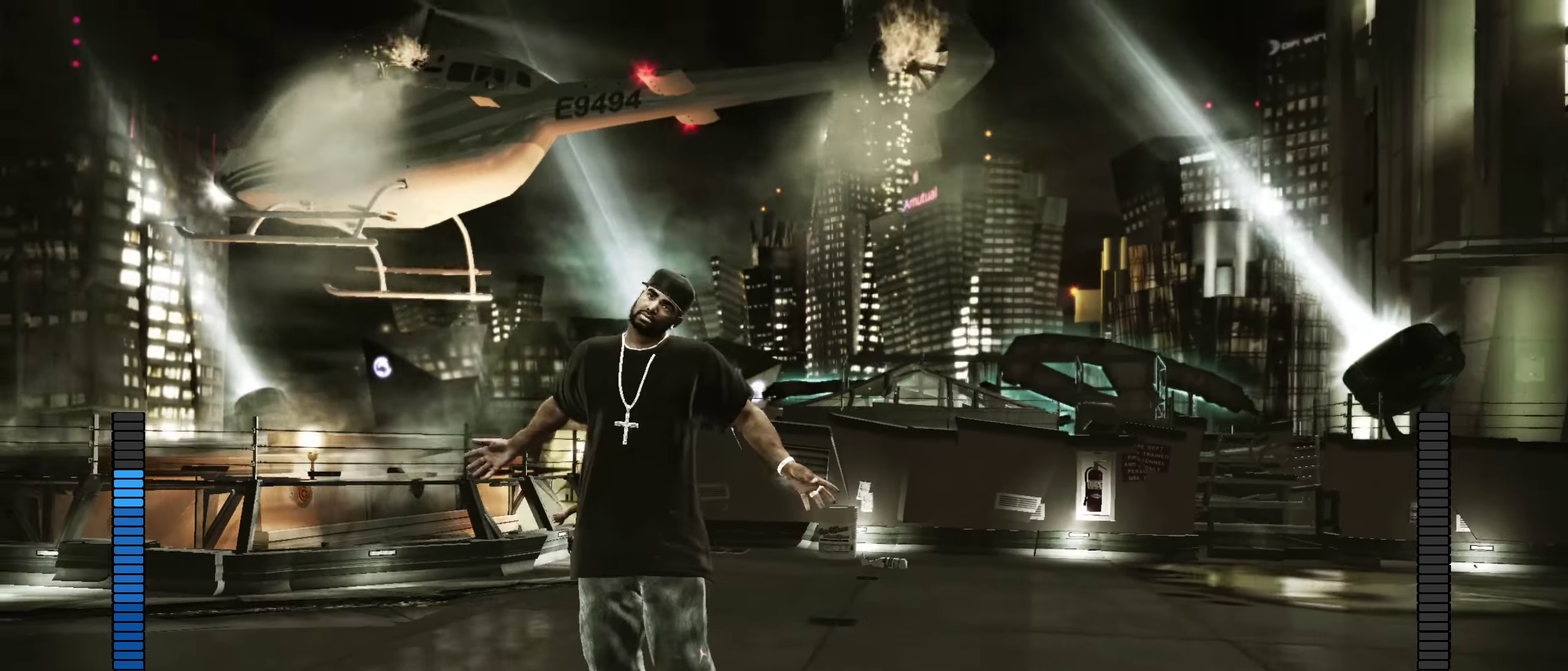
{"dt_ms": 650, "buttons": [], "left_stick": "up-left", "right_stick": "center", "events": [[483, "left_stick", "up-left"]]}
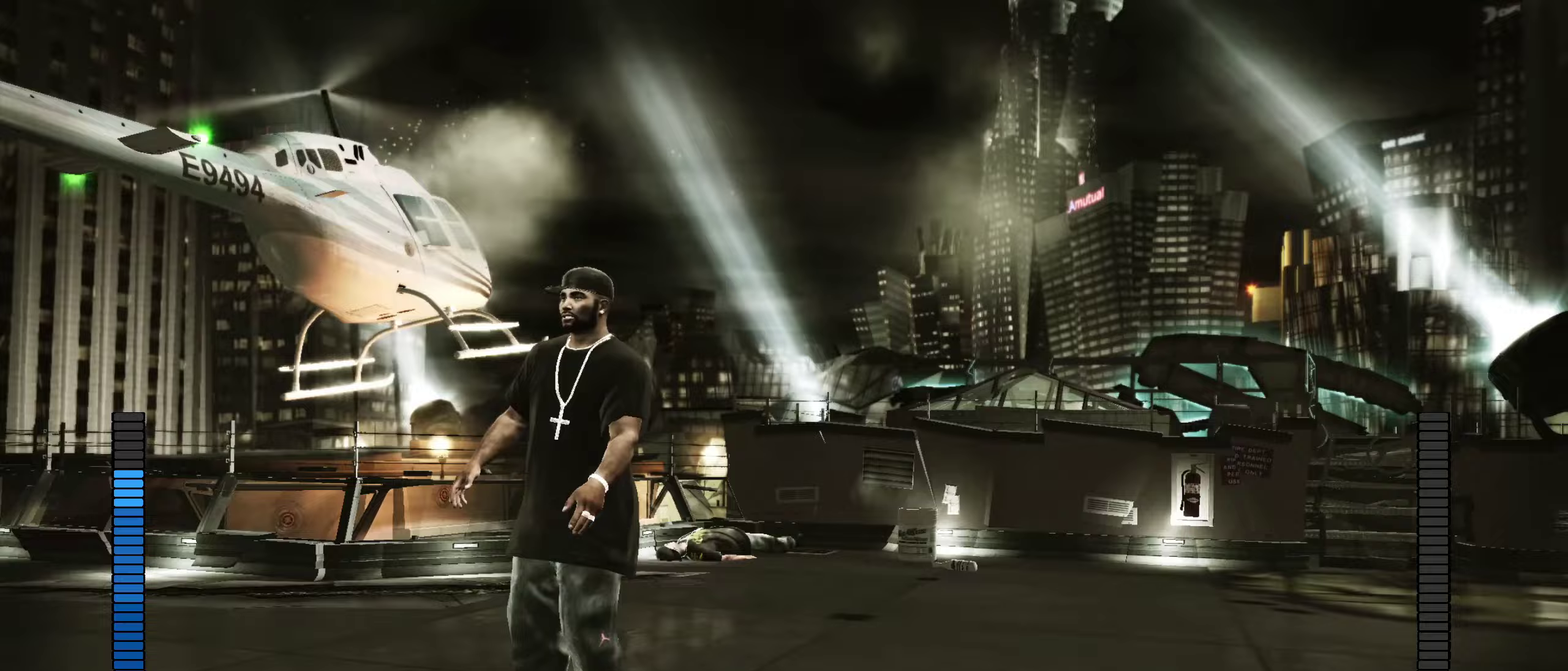
{"dt_ms": 650, "buttons": [], "left_stick": "up", "right_stick": "center", "events": [[50, "left_stick", "up"]]}
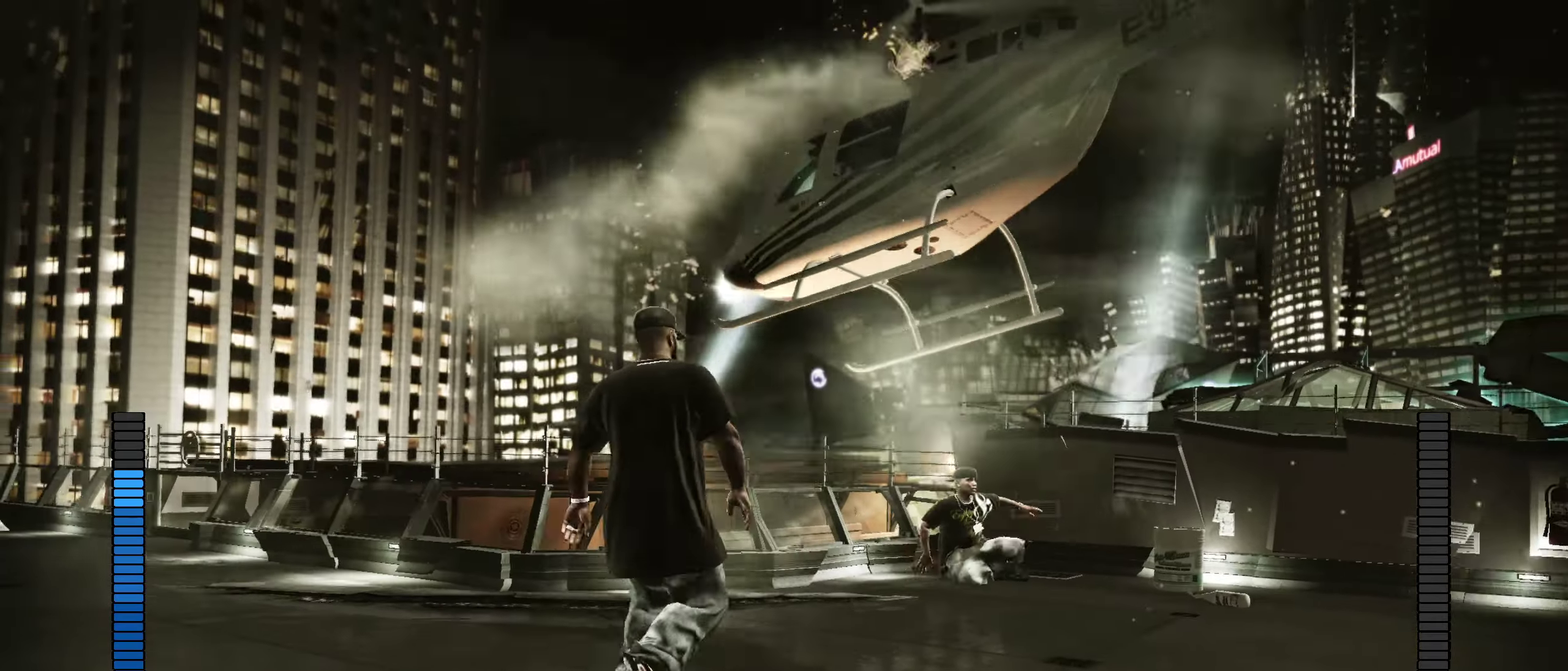
{"dt_ms": 350, "buttons": [], "left_stick": "up-right", "right_stick": "center", "events": [[17, "left_stick", "up-right"]]}
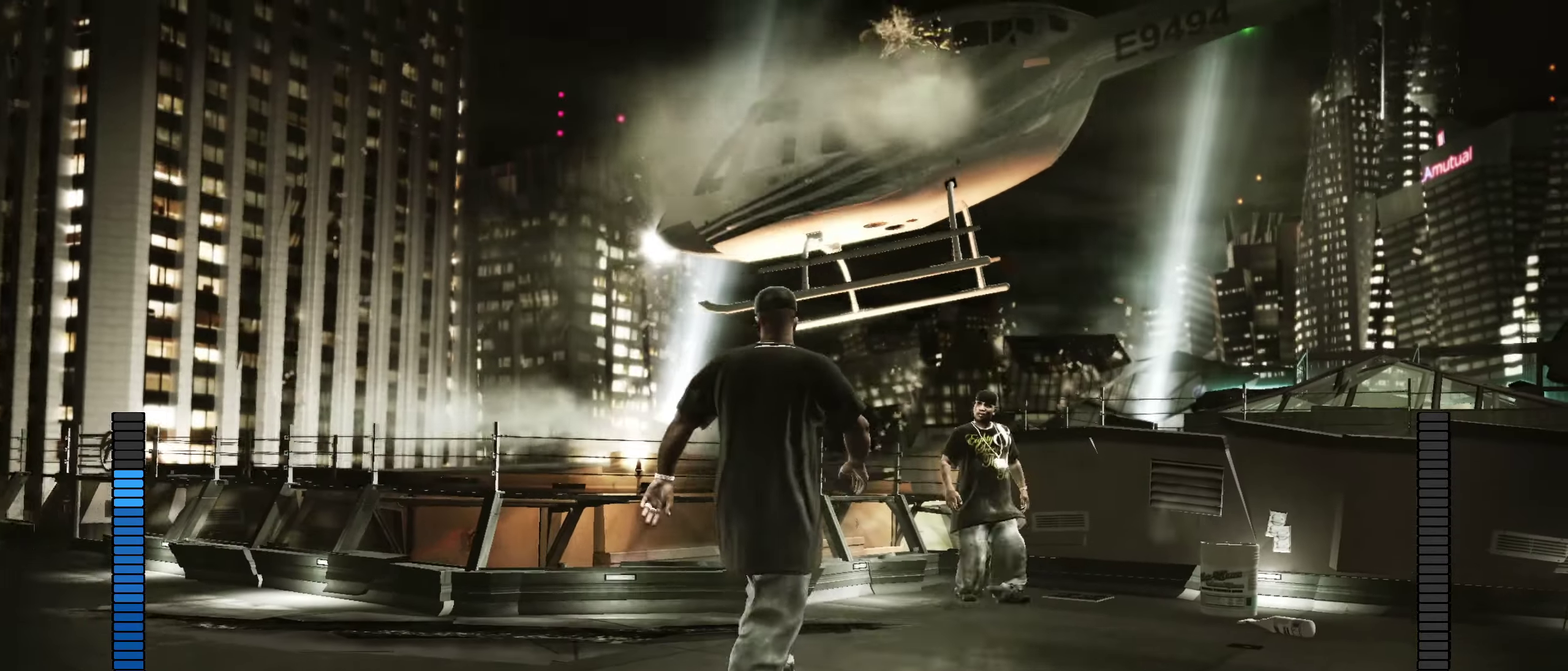
{"dt_ms": 450, "buttons": [], "left_stick": "up-right", "right_stick": "center", "events": []}
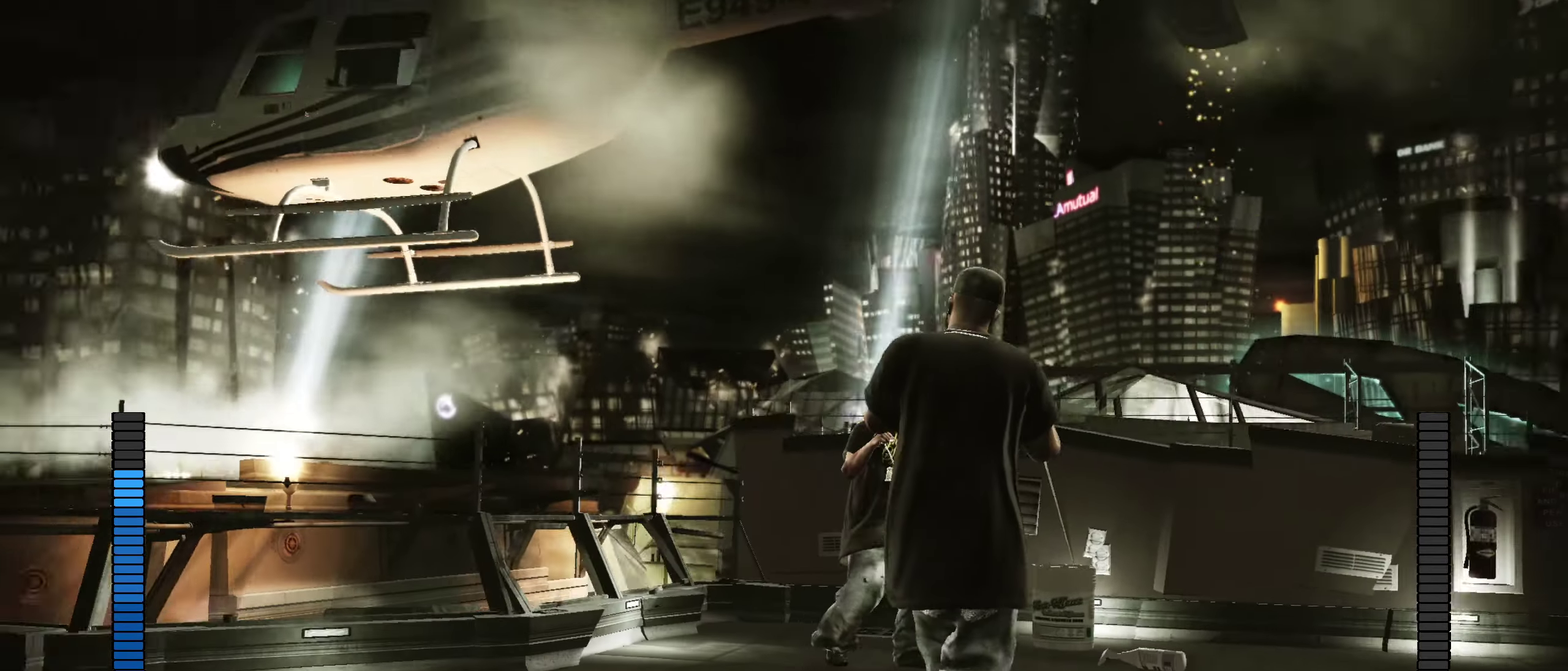
{"dt_ms": 550, "buttons": [], "left_stick": "right", "right_stick": "center", "events": [[400, "left_stick", "right"]]}
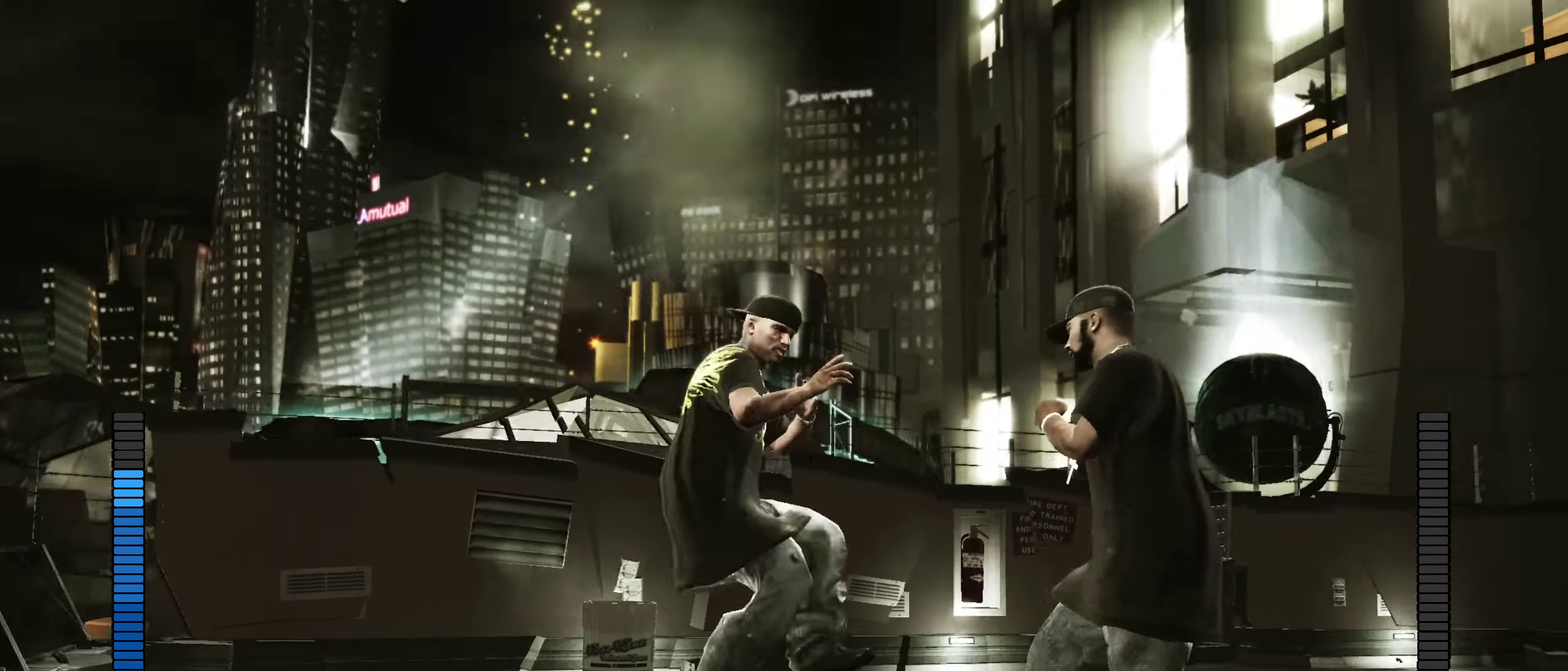
{"dt_ms": 350, "buttons": ["Y"], "left_stick": "right", "right_stick": "center", "events": [[267, "Y", "down"]]}
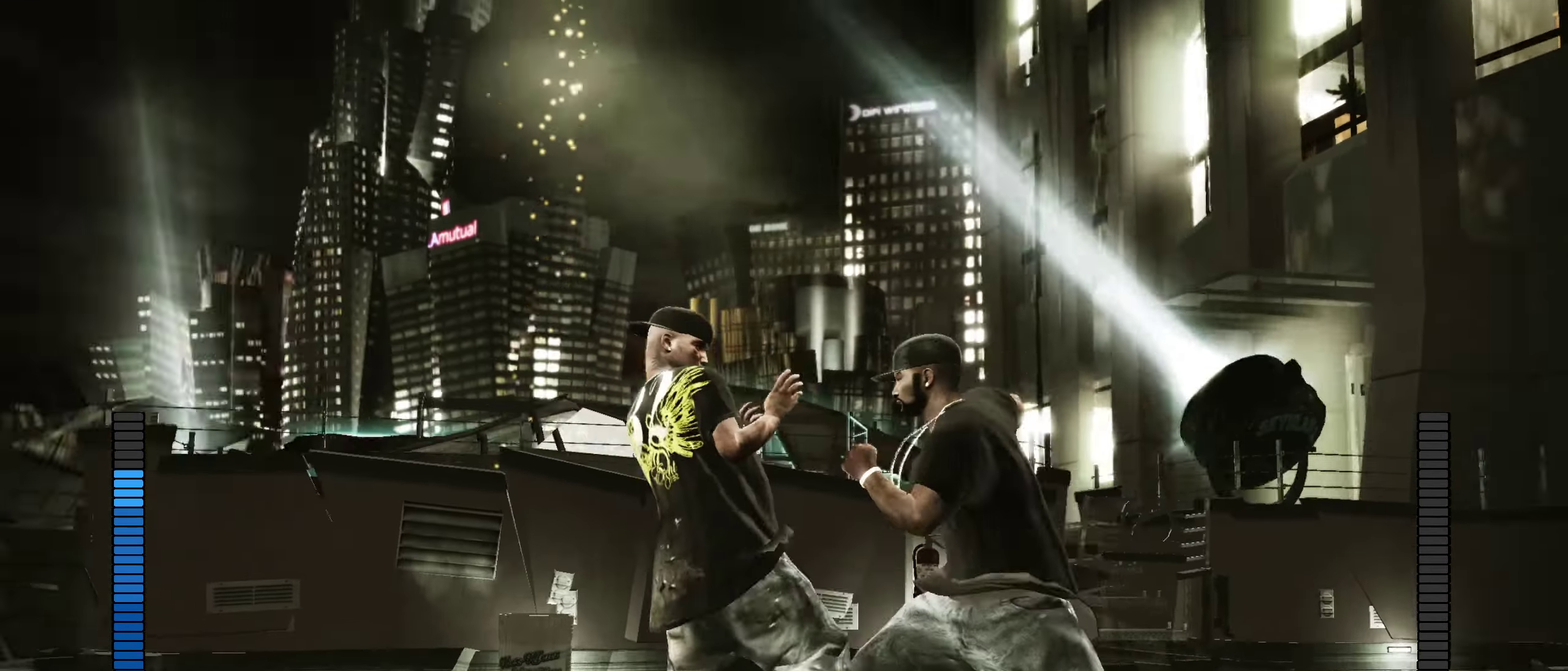
{"dt_ms": 900, "buttons": [], "left_stick": "up-right", "right_stick": "center", "events": [[17, "Y", "up"], [200, "right_stick", "up"], [417, "right_stick", "center"], [467, "X", "down"], [533, "X", "up"], [600, "X", "down"], [683, "X", "up"], [683, "left_stick", "up-right"]]}
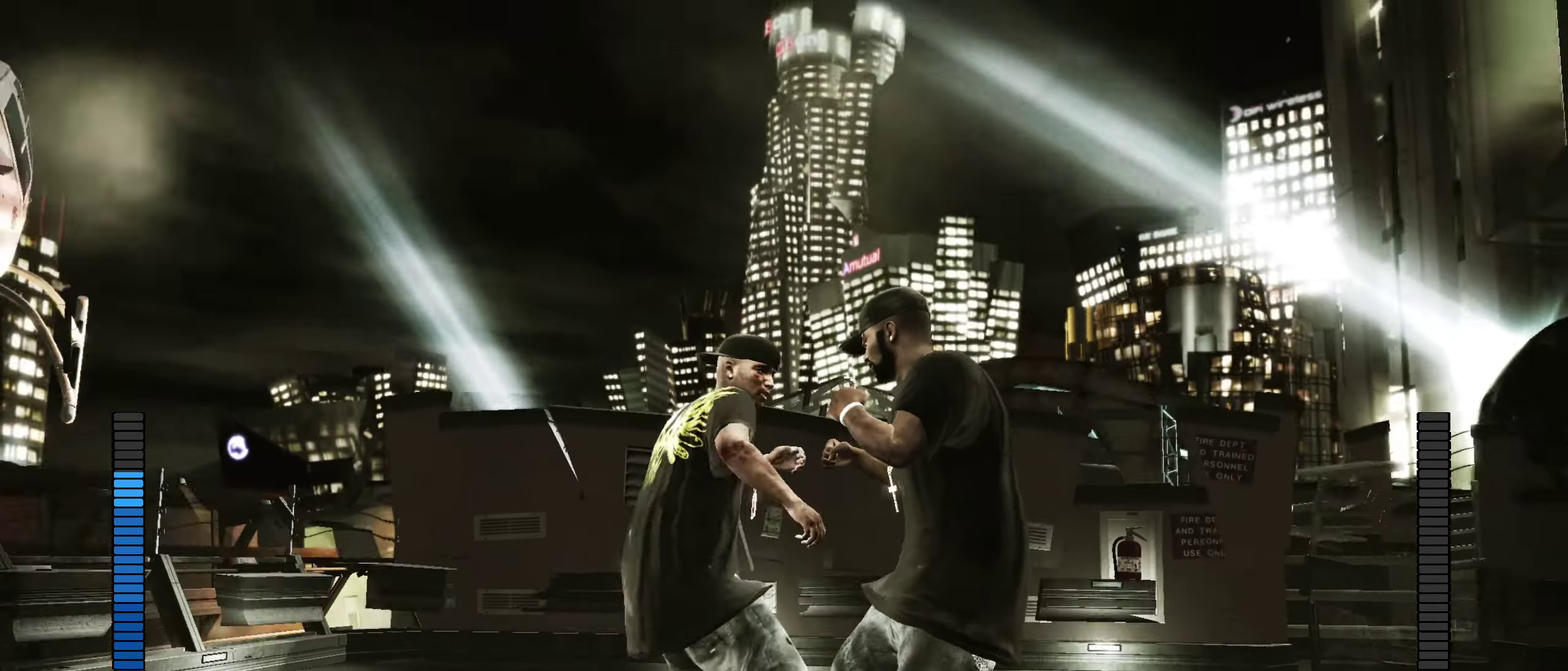
{"dt_ms": 250, "buttons": ["R2"], "left_stick": "center", "right_stick": "down-left", "events": [[33, "R2", "down"], [33, "right_stick", "down-left"], [50, "left_stick", "center"]]}
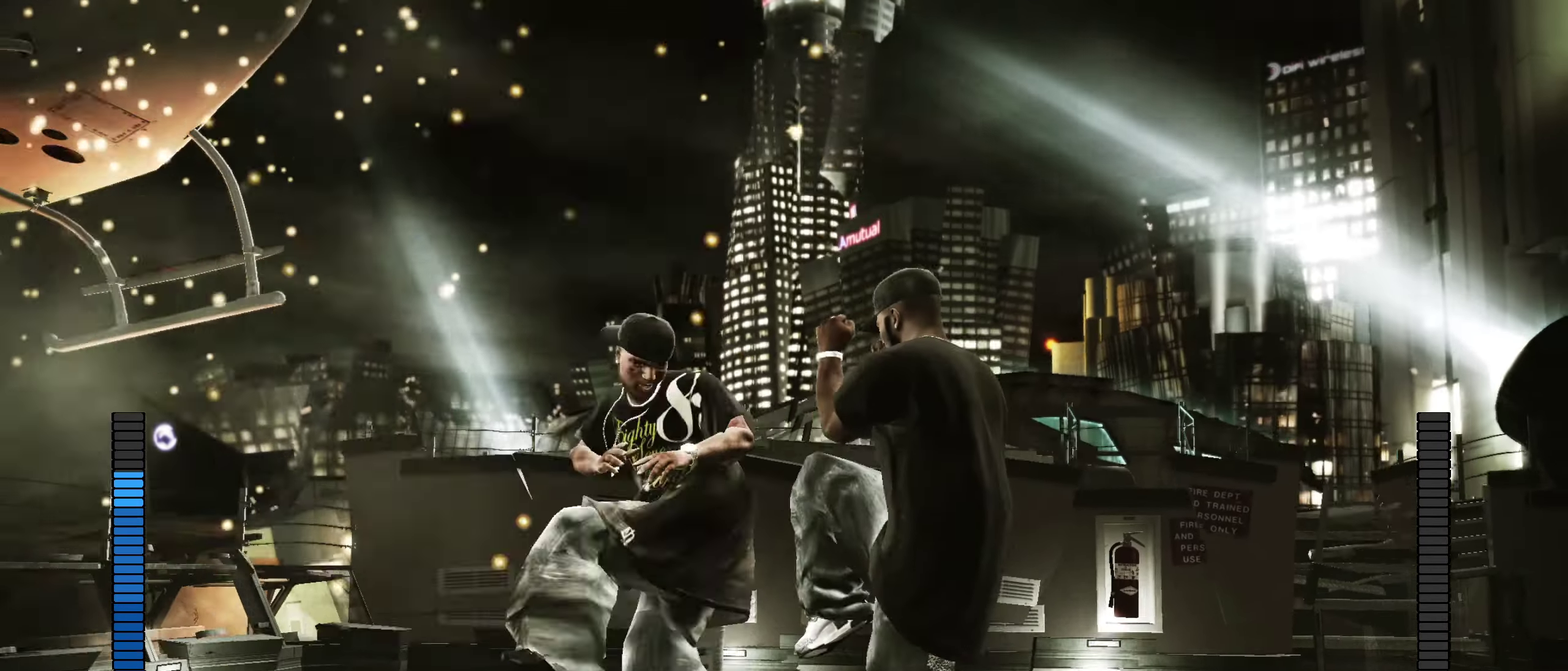
{"dt_ms": 650, "buttons": [], "left_stick": "down-right", "right_stick": "center", "events": [[117, "R2", "up"], [117, "right_stick", "center"], [200, "right_stick", "down-left"], [333, "right_stick", "center"], [533, "left_stick", "down-right"]]}
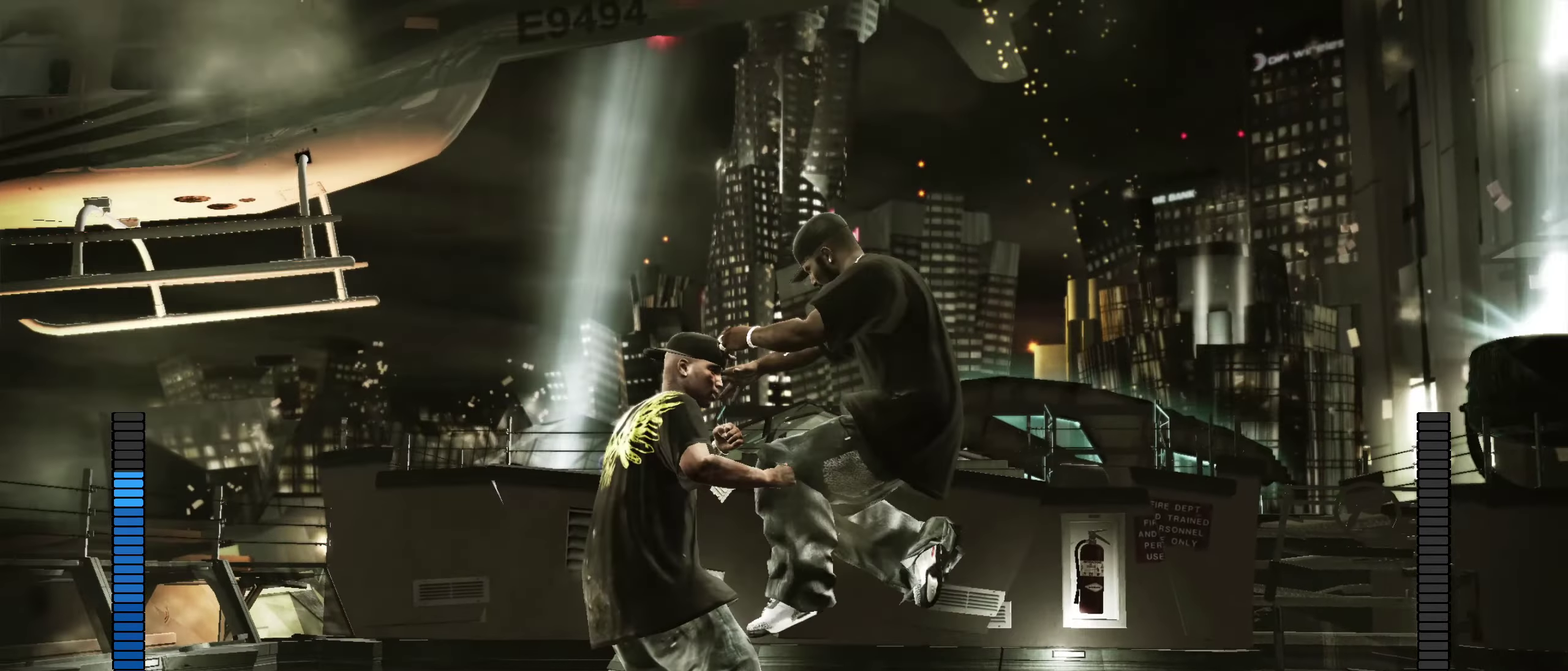
{"dt_ms": 350, "buttons": [], "left_stick": "down-right", "right_stick": "center", "events": [[167, "left_stick", "right"], [317, "left_stick", "down-right"]]}
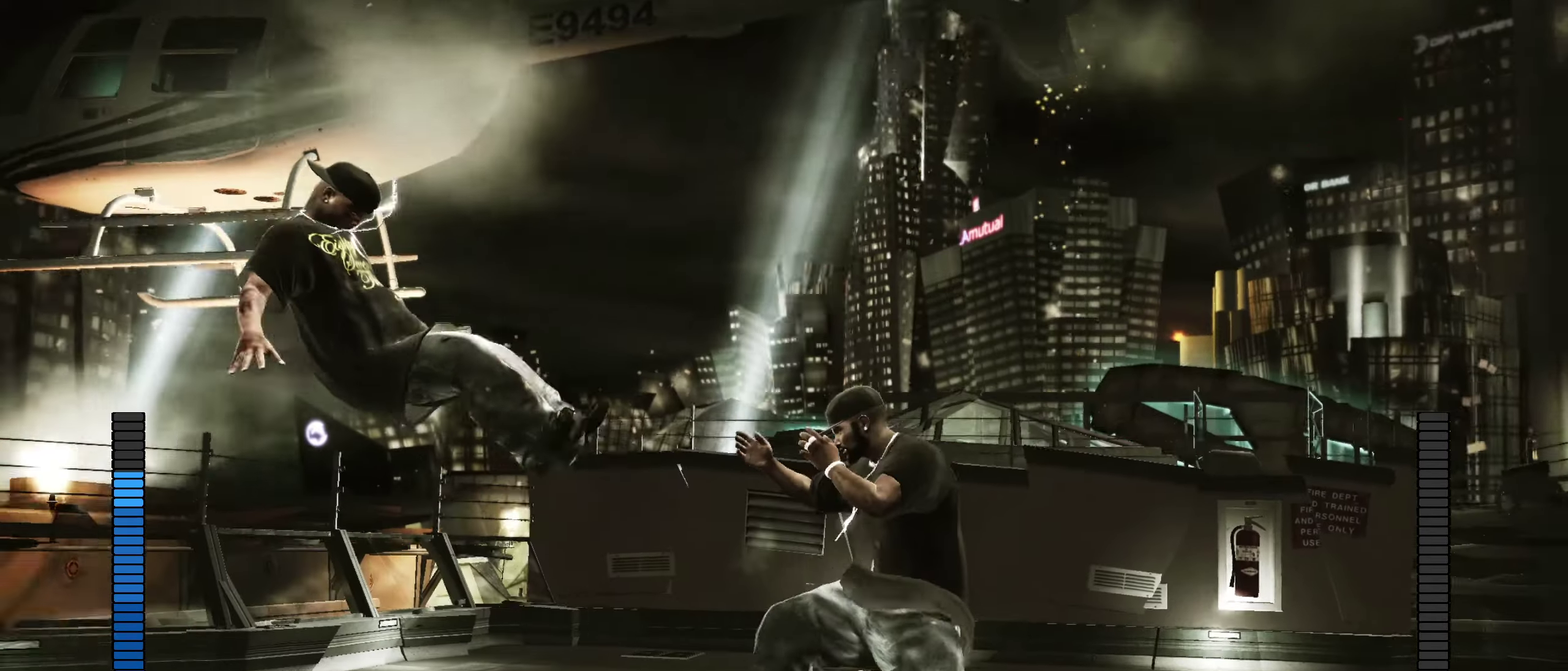
{"dt_ms": 500, "buttons": [], "left_stick": "down", "right_stick": "center", "events": [[100, "left_stick", "down"]]}
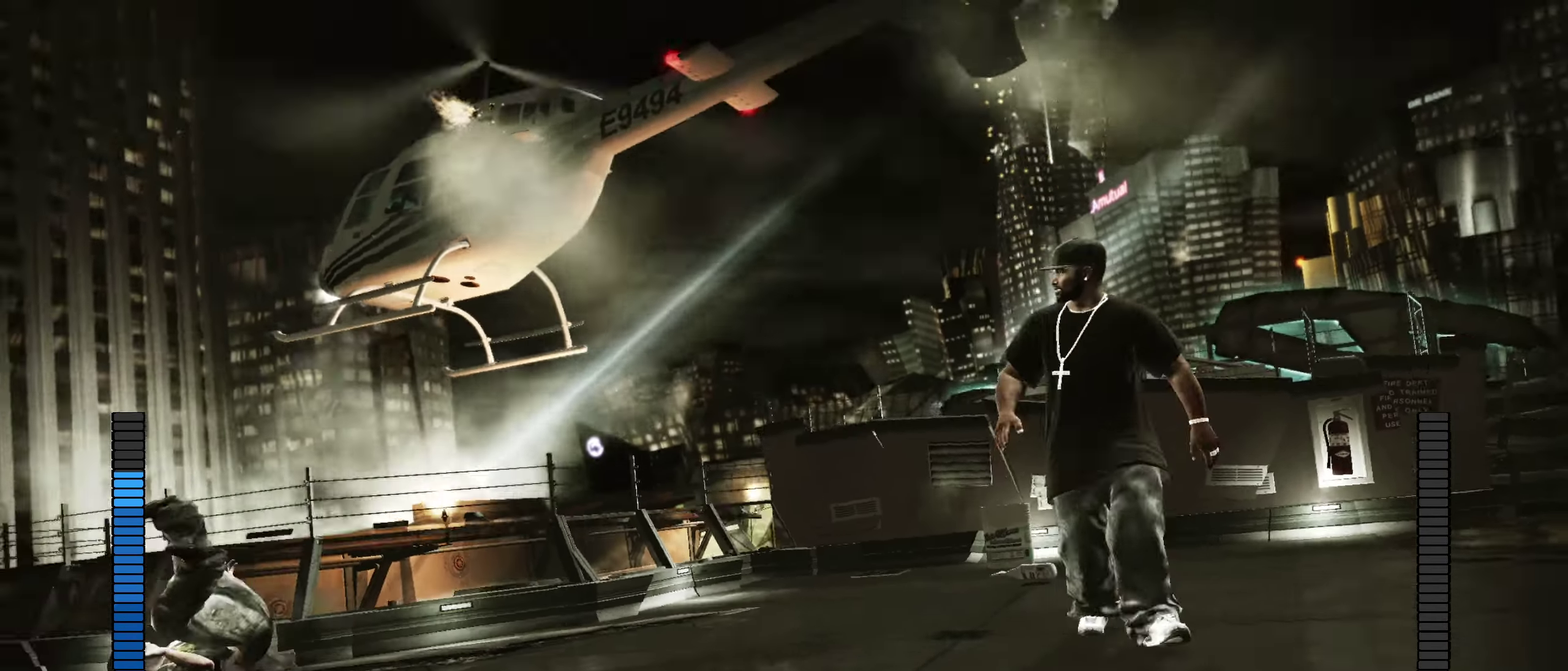
{"dt_ms": 350, "buttons": ["L2"], "left_stick": "center", "right_stick": "up-left", "events": [[17, "L2", "down"], [33, "right_stick", "up-right"], [83, "left_stick", "center"], [117, "right_stick", "up-left"], [167, "right_stick", "up"], [333, "right_stick", "up-left"]]}
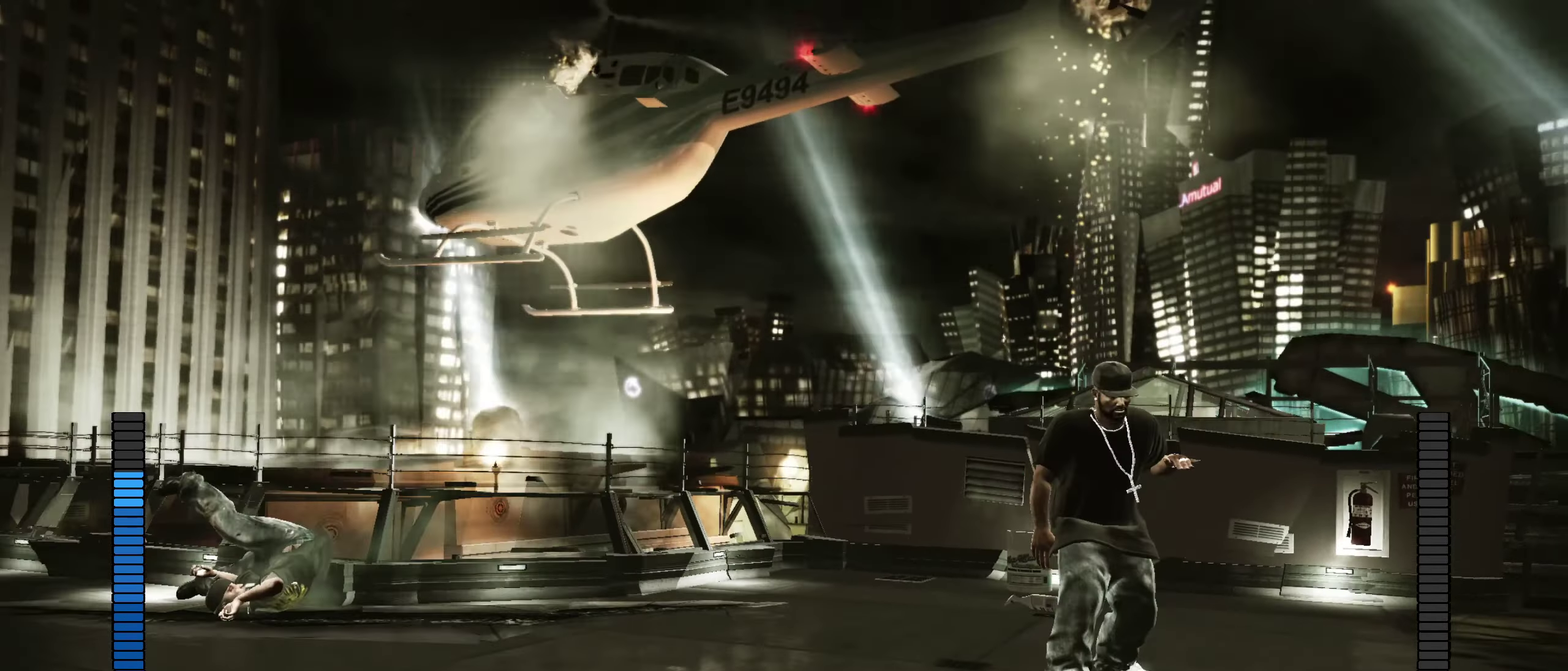
{"dt_ms": 650, "buttons": [], "left_stick": "down-right", "right_stick": "center", "events": [[33, "right_stick", "up"], [83, "right_stick", "up-left"], [133, "right_stick", "up"], [183, "right_stick", "up-left"], [250, "right_stick", "up"], [317, "right_stick", "center"], [367, "L2", "up"], [467, "left_stick", "down-right"]]}
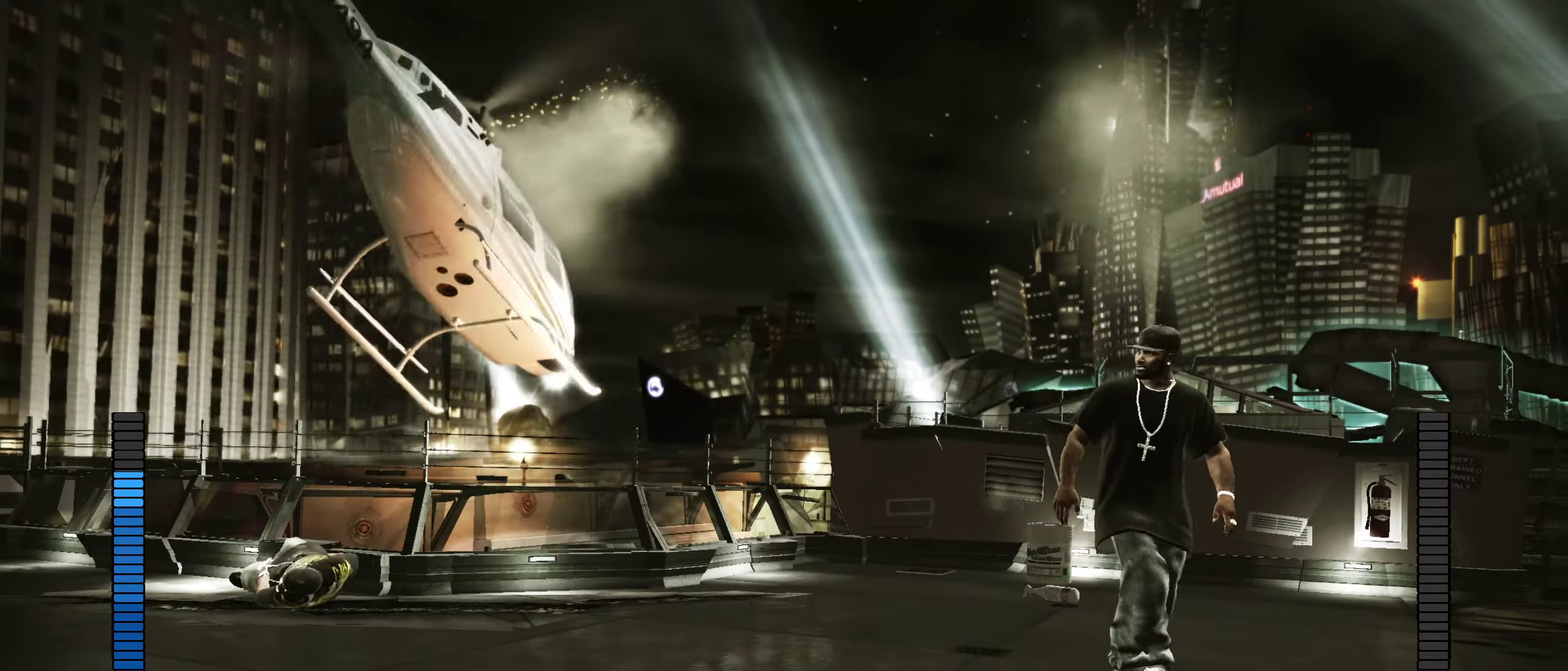
{"dt_ms": 500, "buttons": [], "left_stick": "down", "right_stick": "center", "events": [[250, "left_stick", "down"]]}
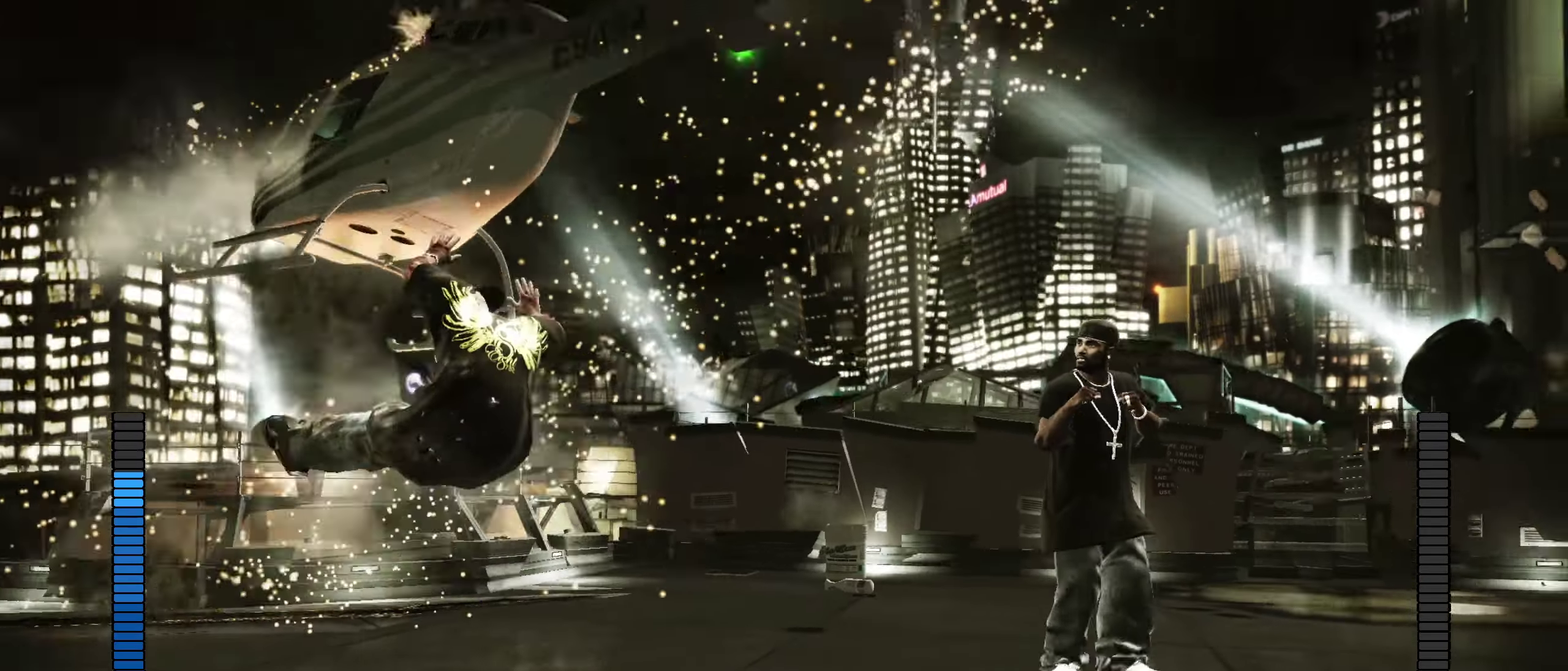
{"dt_ms": 450, "buttons": ["R1"], "left_stick": "down-right", "right_stick": "center", "events": [[17, "left_stick", "down-left"], [100, "left_stick", "down"], [383, "R1", "down"], [400, "left_stick", "down-right"]]}